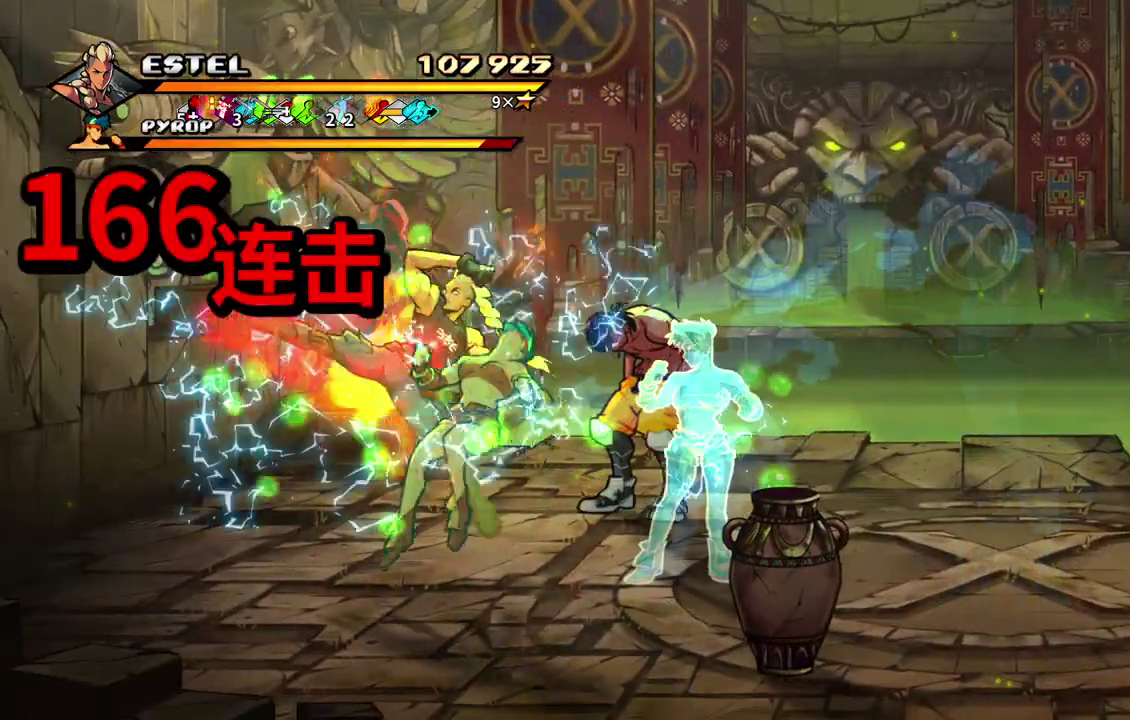
Gameplay with a controller (PlayStation layout); each line is a JSON object with the inputs held at the frame after it. "events" lists button and stick changes between this image and that frame as [ms after this image, input, new state], when the widget could be followed in between. Not read: L3 R3 left_stick right_stick.
{"buttons": ["DPAD_RIGHT"], "events": [[400, "DPAD_LEFT", "up"], [417, "DPAD_RIGHT", "down"], [500, "SQUARE", "up"]]}
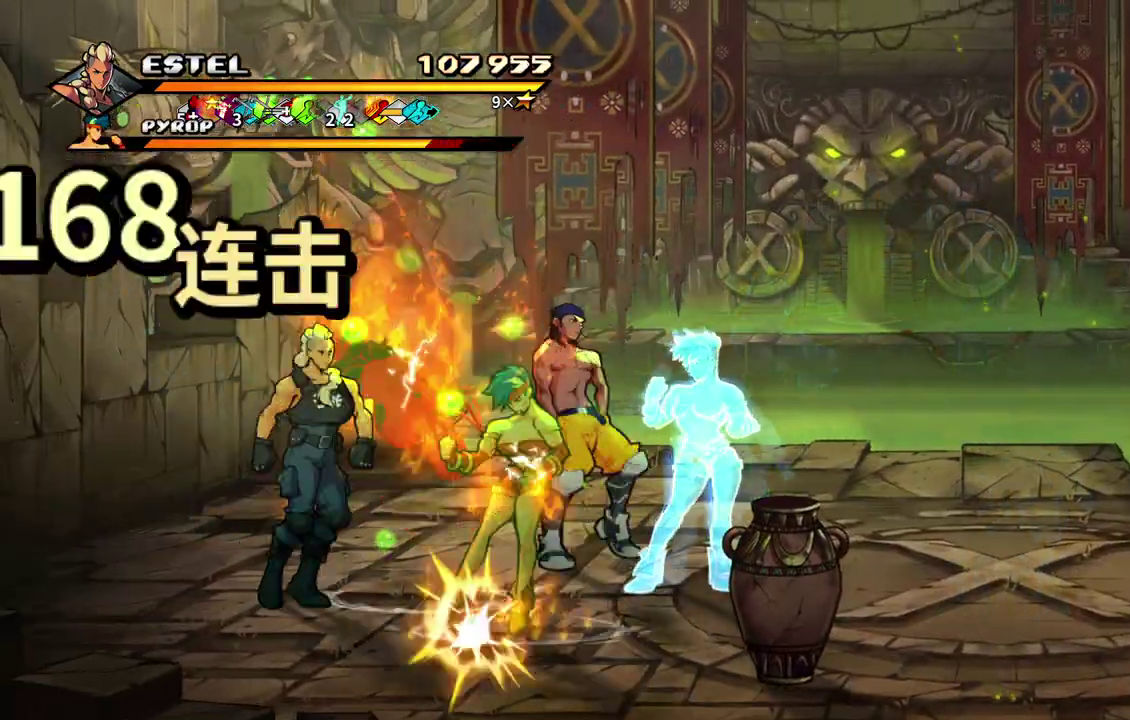
{"buttons": []}
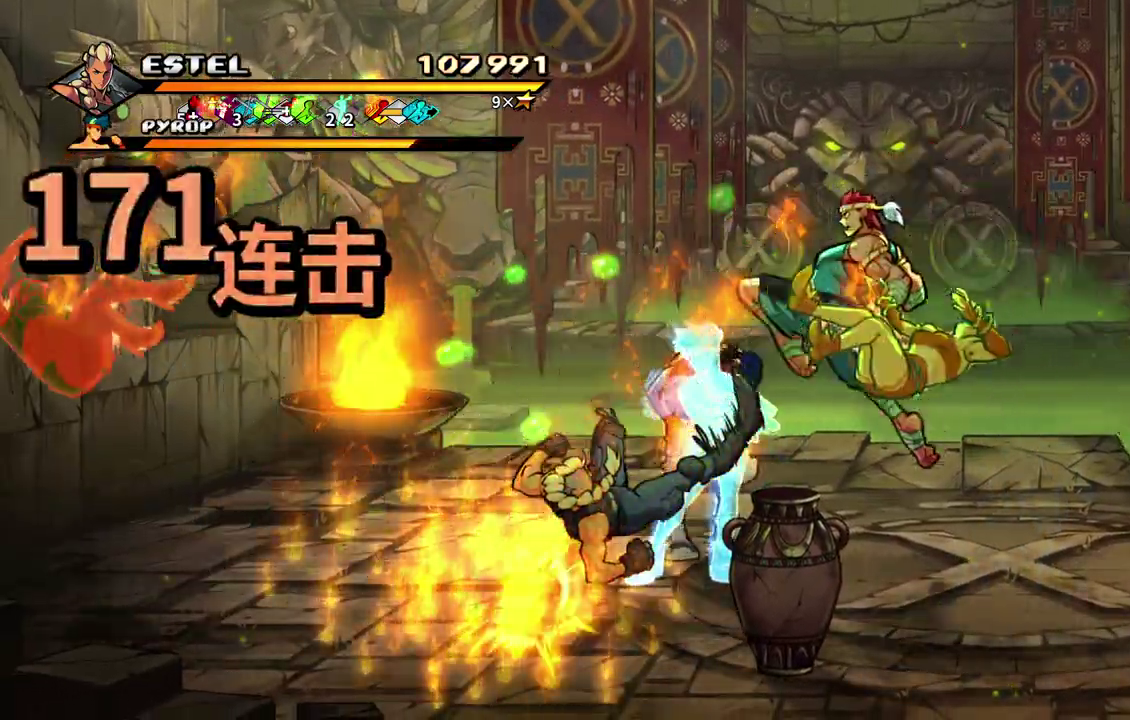
{"buttons": ["SQUARE", "DPAD_RIGHT"]}
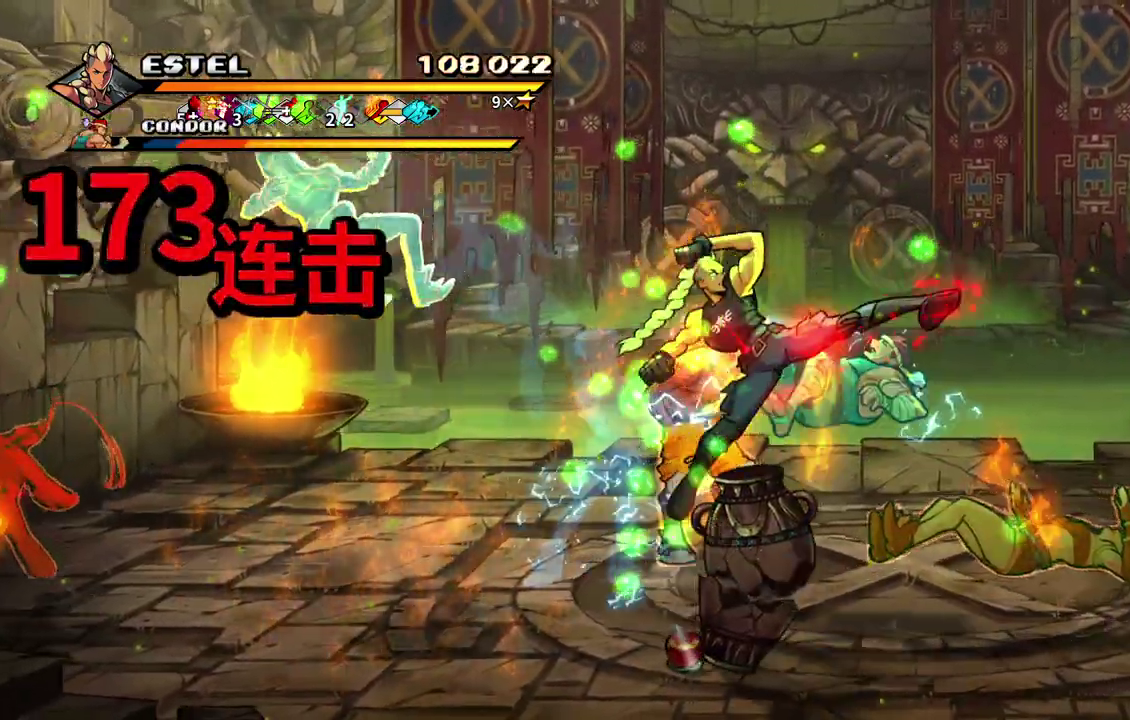
{"buttons": ["SQUARE", "DPAD_RIGHT"], "events": []}
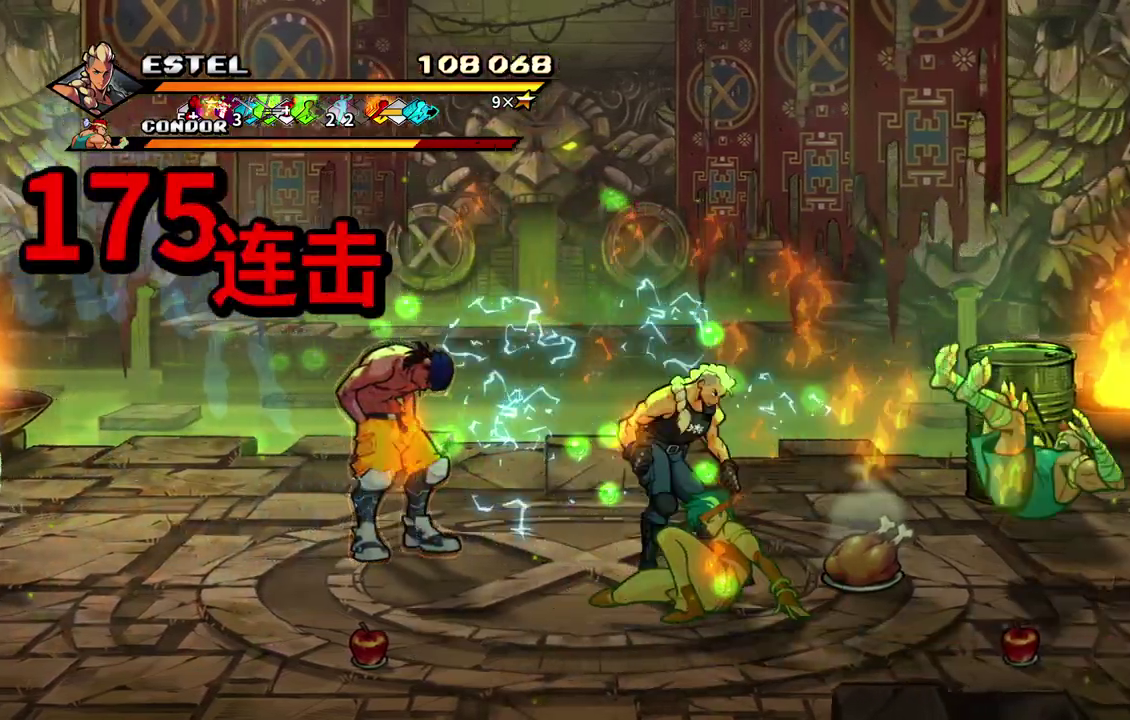
{"buttons": [], "events": [[17, "SQUARE", "up"], [100, "SQUARE", "down"], [183, "SQUARE", "up"], [200, "DPAD_RIGHT", "up"], [200, "SQUARE", "down"], [283, "DPAD_RIGHT", "down"], [300, "SQUARE", "up"], [367, "DPAD_RIGHT", "up"], [367, "SQUARE", "down"], [417, "DPAD_RIGHT", "down"], [483, "DPAD_RIGHT", "up"], [483, "SQUARE", "up"]]}
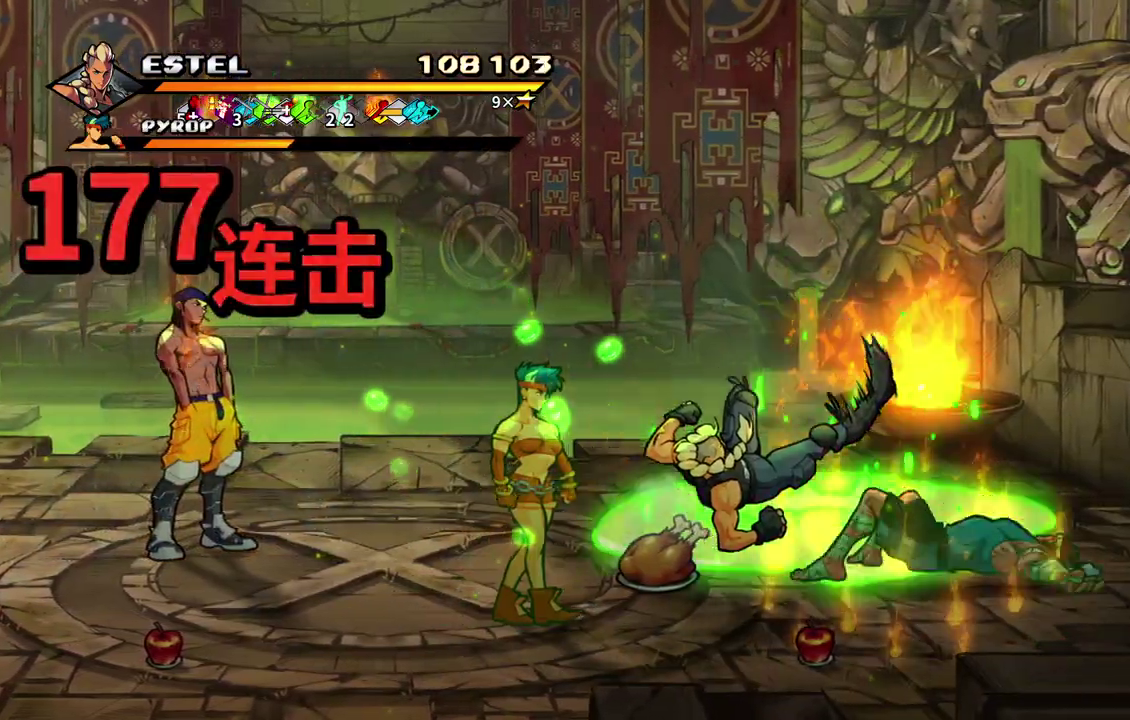
{"buttons": ["SQUARE", "DPAD_RIGHT"], "events": [[17, "SQUARE", "down"], [50, "DPAD_RIGHT", "down"], [100, "DPAD_RIGHT", "up"], [100, "SQUARE", "up"], [167, "DPAD_RIGHT", "down"], [167, "SQUARE", "down"], [250, "SQUARE", "up"], [300, "SQUARE", "down"]]}
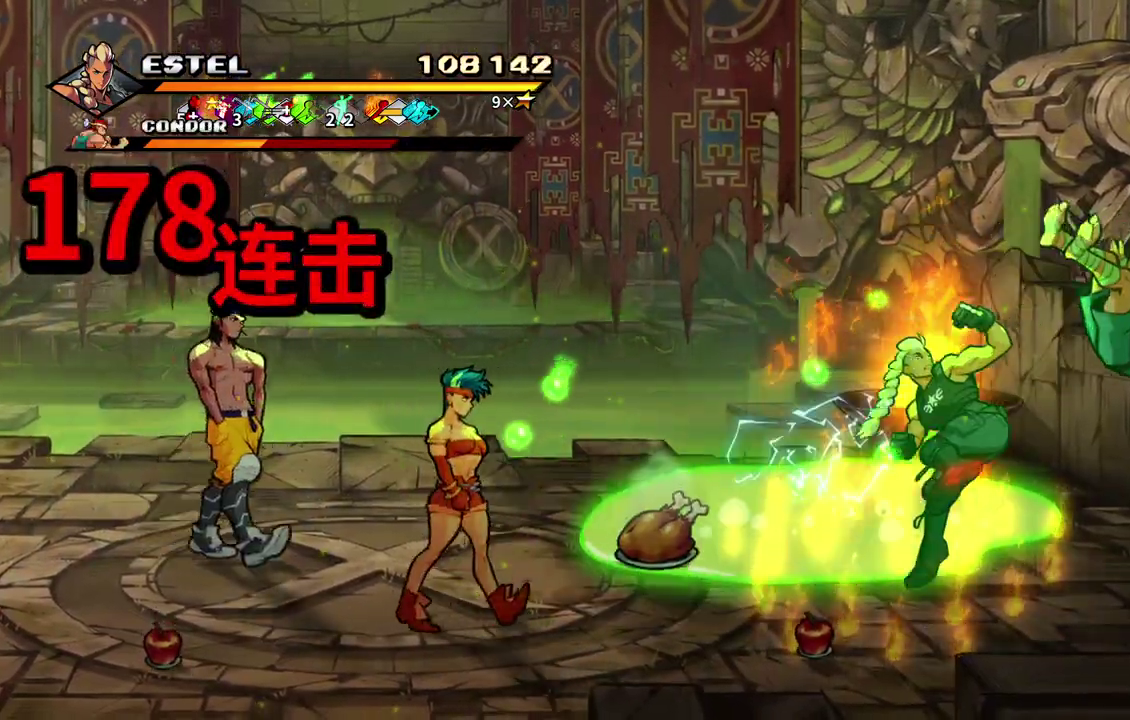
{"buttons": ["SQUARE", "DPAD_LEFT"], "events": [[300, "DPAD_RIGHT", "up"], [500, "DPAD_LEFT", "down"]]}
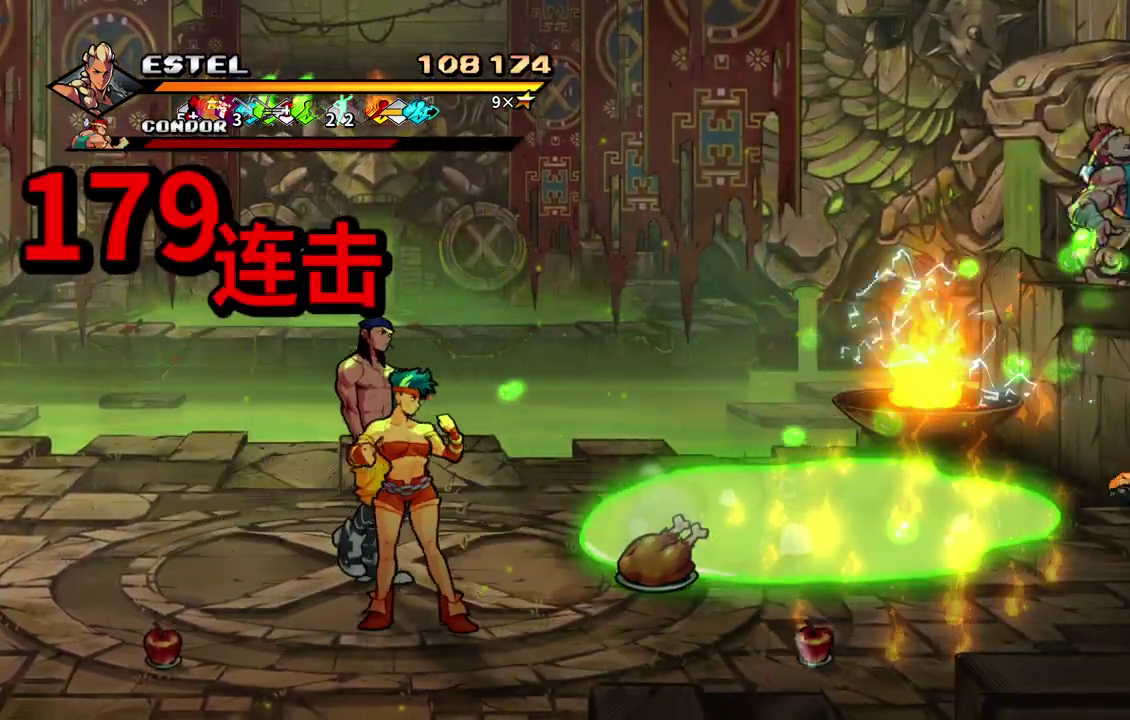
{"buttons": ["SQUARE"], "events": [[33, "SQUARE", "up"], [83, "SQUARE", "down"], [367, "DPAD_LEFT", "up"], [367, "SQUARE", "up"], [417, "DPAD_LEFT", "down"], [417, "SQUARE", "down"], [500, "DPAD_LEFT", "up"]]}
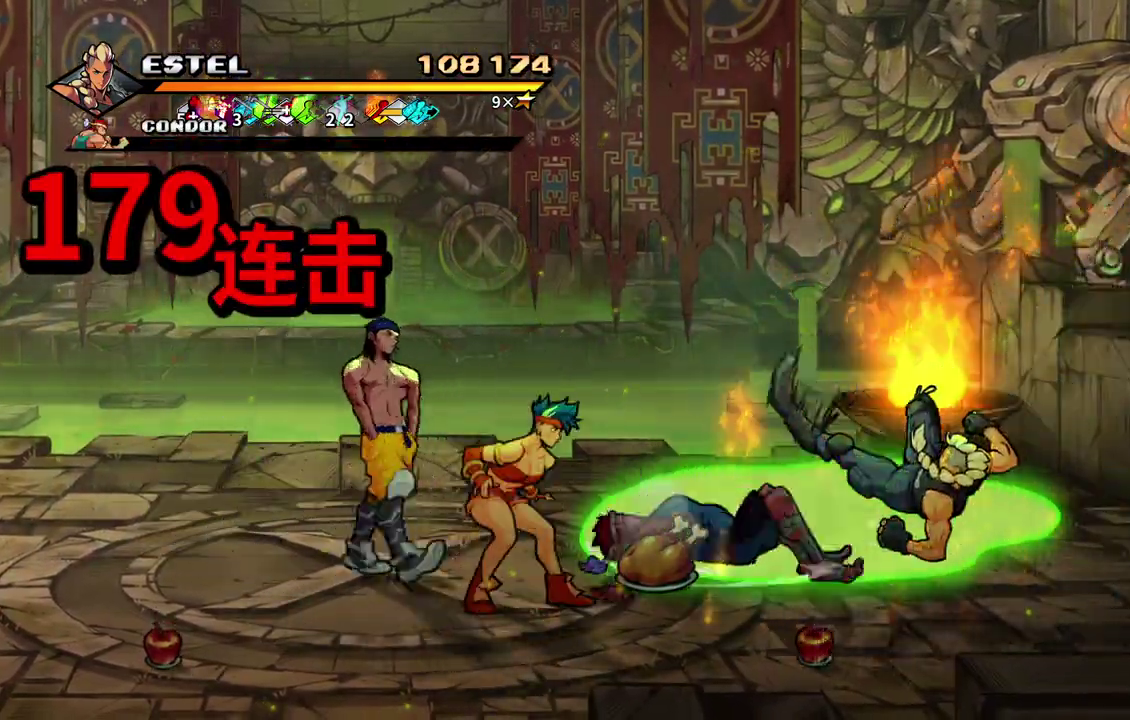
{"buttons": ["SQUARE", "DPAD_LEFT"], "events": [[17, "SQUARE", "up"], [67, "DPAD_LEFT", "down"], [67, "SQUARE", "down"], [167, "DPAD_LEFT", "up"], [167, "SQUARE", "up"], [217, "DPAD_LEFT", "down"], [217, "SQUARE", "down"]]}
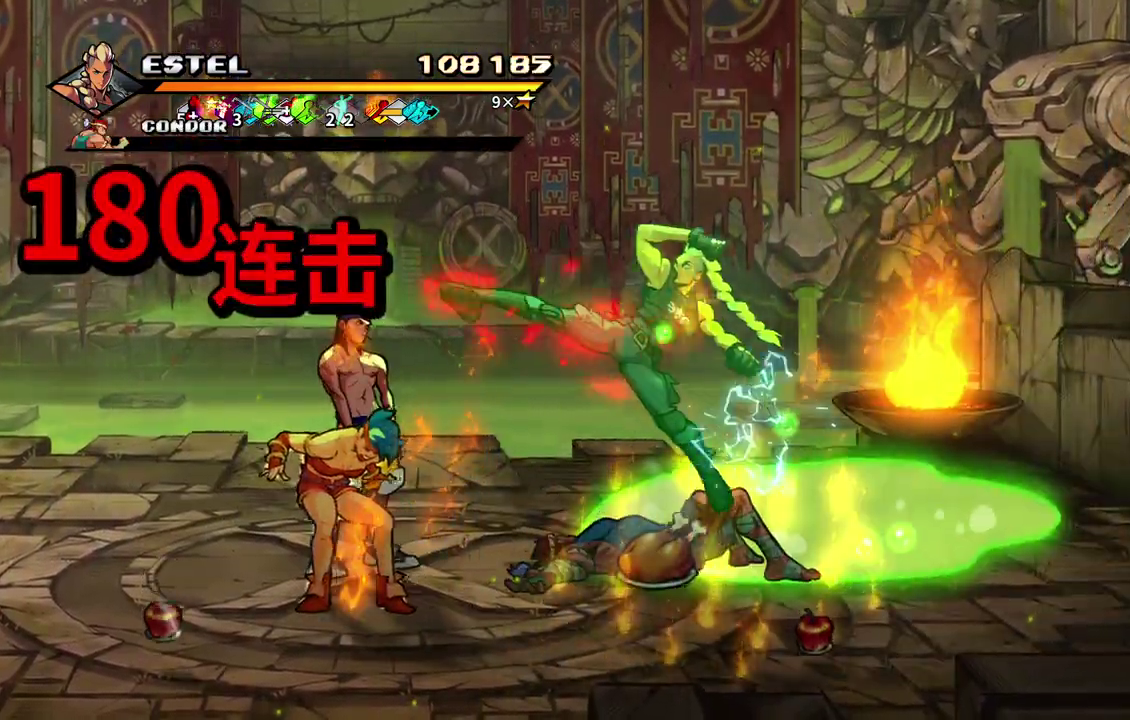
{"buttons": ["SQUARE", "DPAD_LEFT"], "events": []}
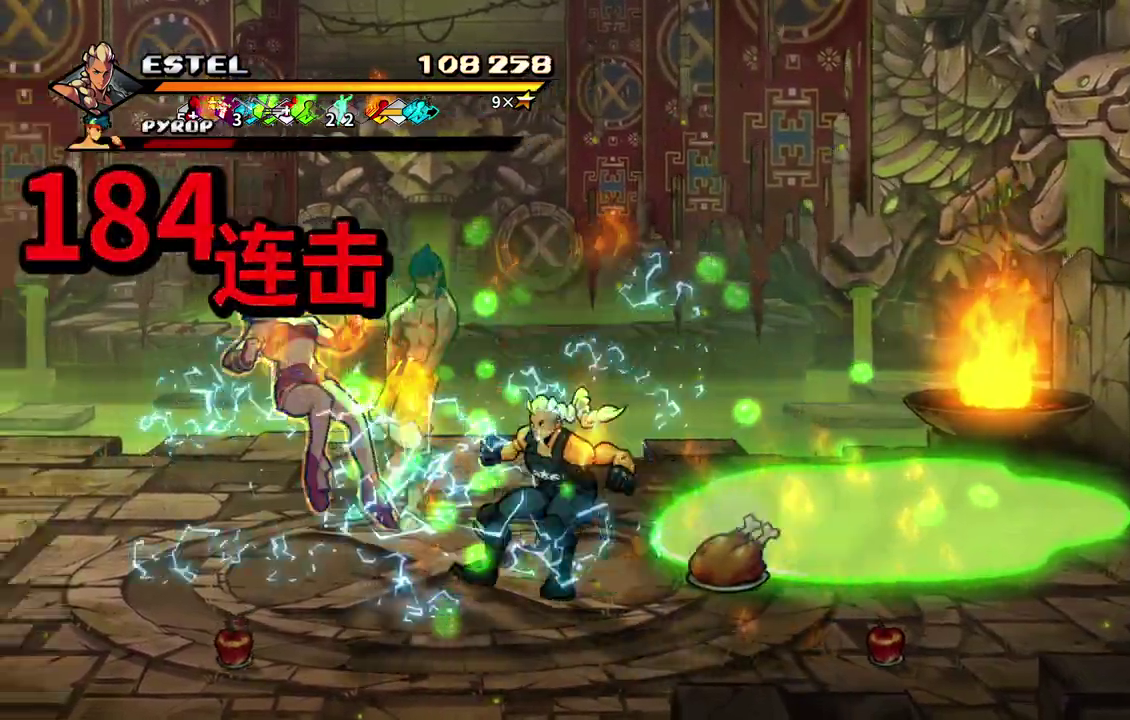
{"buttons": ["DPAD_LEFT"], "events": [[167, "SQUARE", "up"], [233, "SQUARE", "down"], [500, "SQUARE", "up"]]}
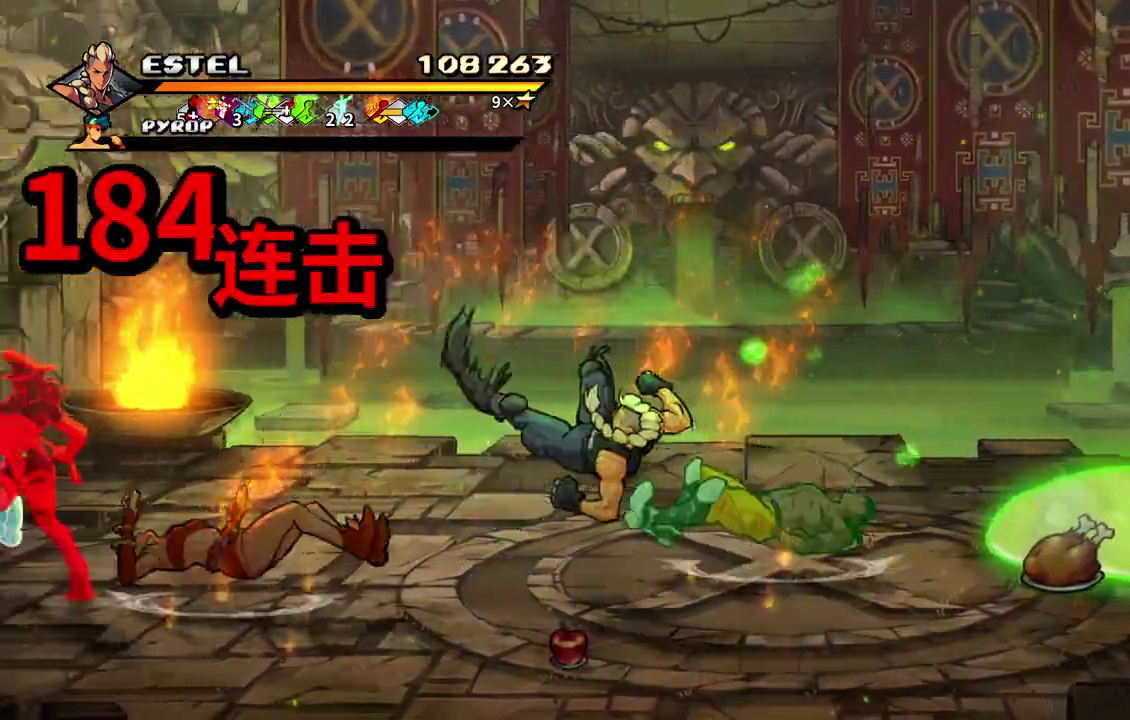
{"buttons": ["DPAD_UP"], "events": [[133, "DPAD_LEFT", "up"], [383, "DPAD_UP", "down"]]}
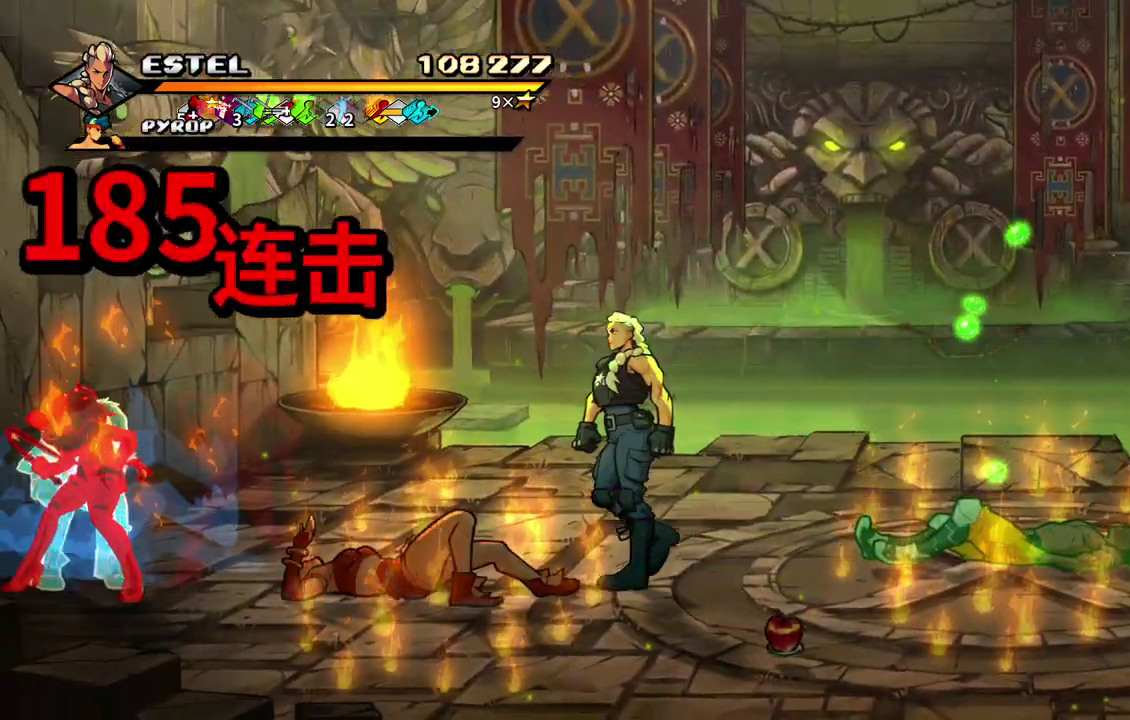
{"buttons": ["DPAD_RIGHT"], "events": [[33, "DPAD_RIGHT", "down"], [117, "DPAD_UP", "up"]]}
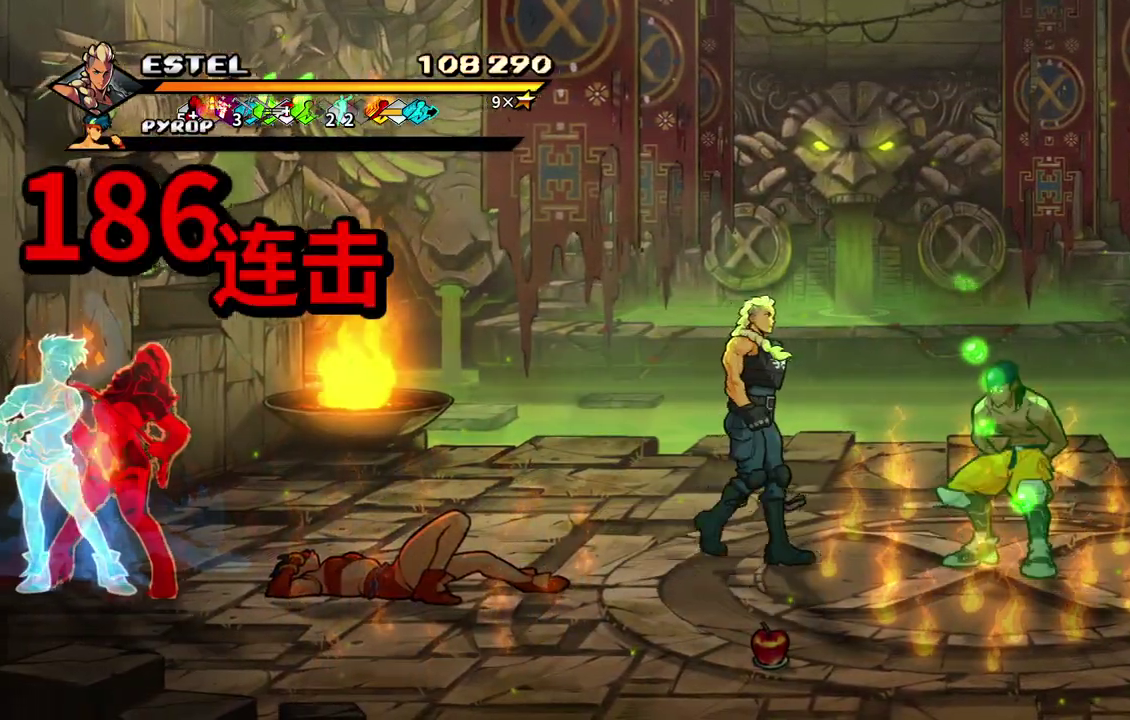
{"buttons": ["SQUARE"], "events": [[100, "DPAD_UP", "down"], [150, "DPAD_UP", "up"], [183, "SQUARE", "down"], [200, "DPAD_RIGHT", "up"], [267, "SQUARE", "up"], [333, "SQUARE", "down"], [417, "SQUARE", "up"], [483, "SQUARE", "down"]]}
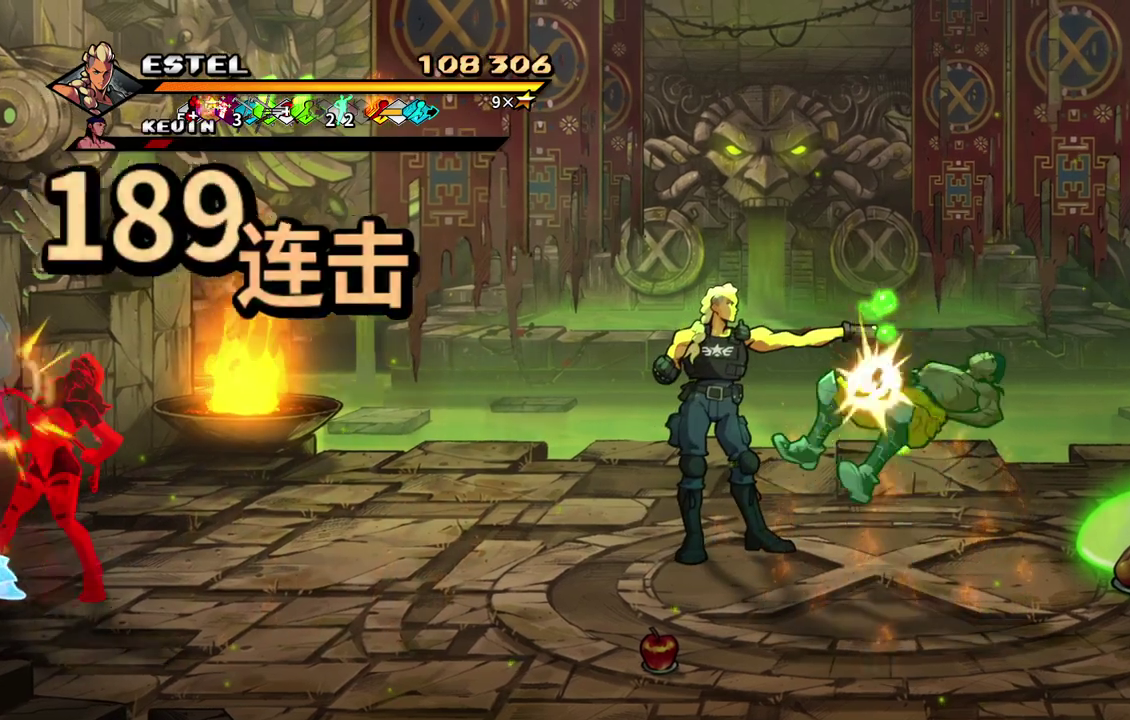
{"buttons": ["DPAD_LEFT"], "events": [[100, "SQUARE", "up"], [283, "DPAD_LEFT", "down"]]}
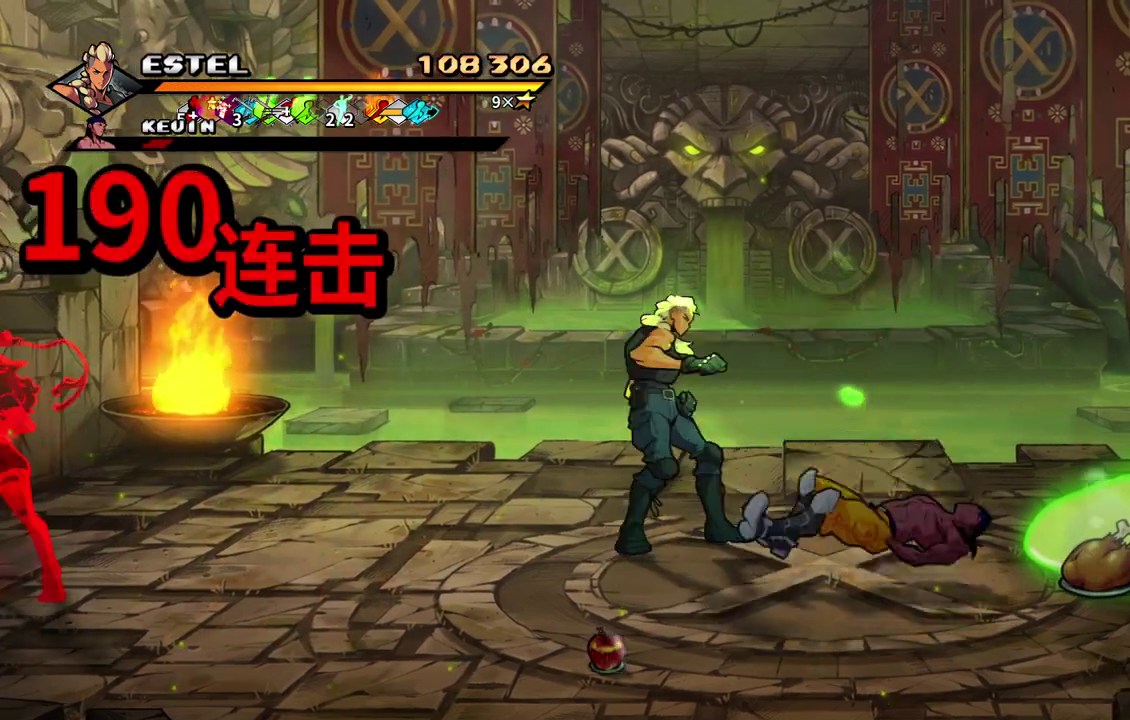
{"buttons": ["DPAD_LEFT"], "events": [[17, "DPAD_DOWN", "down"], [317, "DPAD_DOWN", "up"], [400, "DPAD_LEFT", "up"], [450, "DPAD_LEFT", "down"]]}
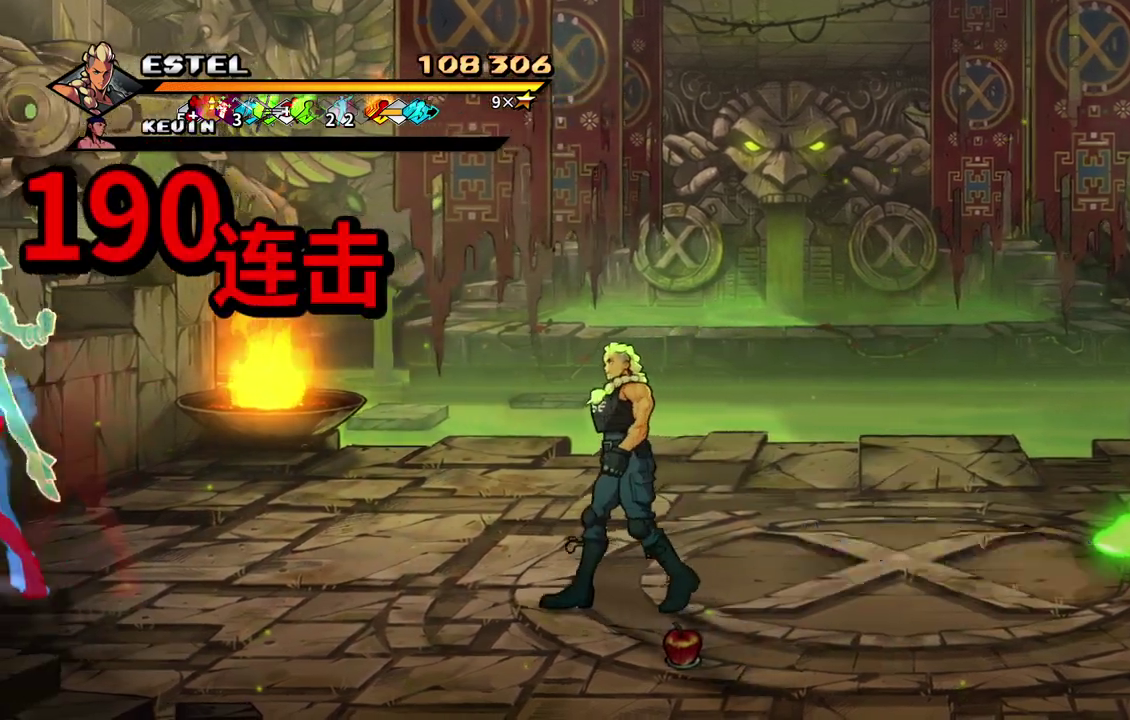
{"buttons": ["SQUARE", "DPAD_LEFT"], "events": [[17, "DPAD_LEFT", "up"], [67, "DPAD_LEFT", "down"], [117, "SQUARE", "down"], [183, "DPAD_UP", "down"], [267, "DPAD_UP", "up"]]}
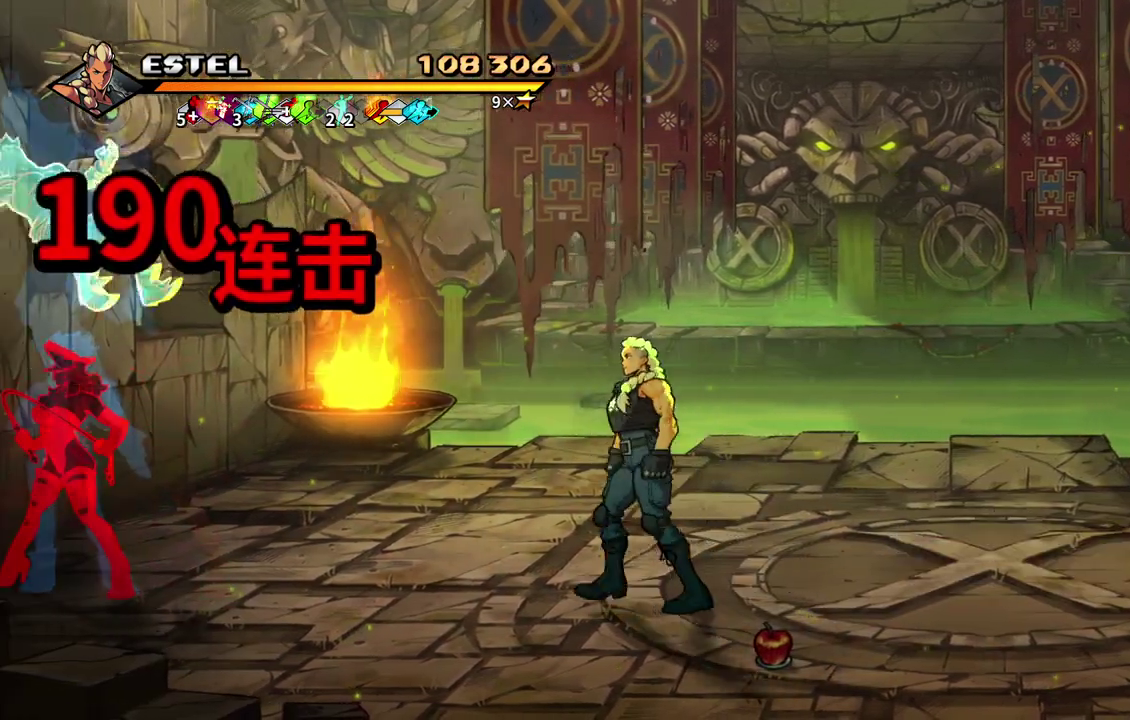
{"buttons": ["DPAD_UP", "DPAD_LEFT"], "events": [[433, "DPAD_UP", "down"], [450, "SQUARE", "up"]]}
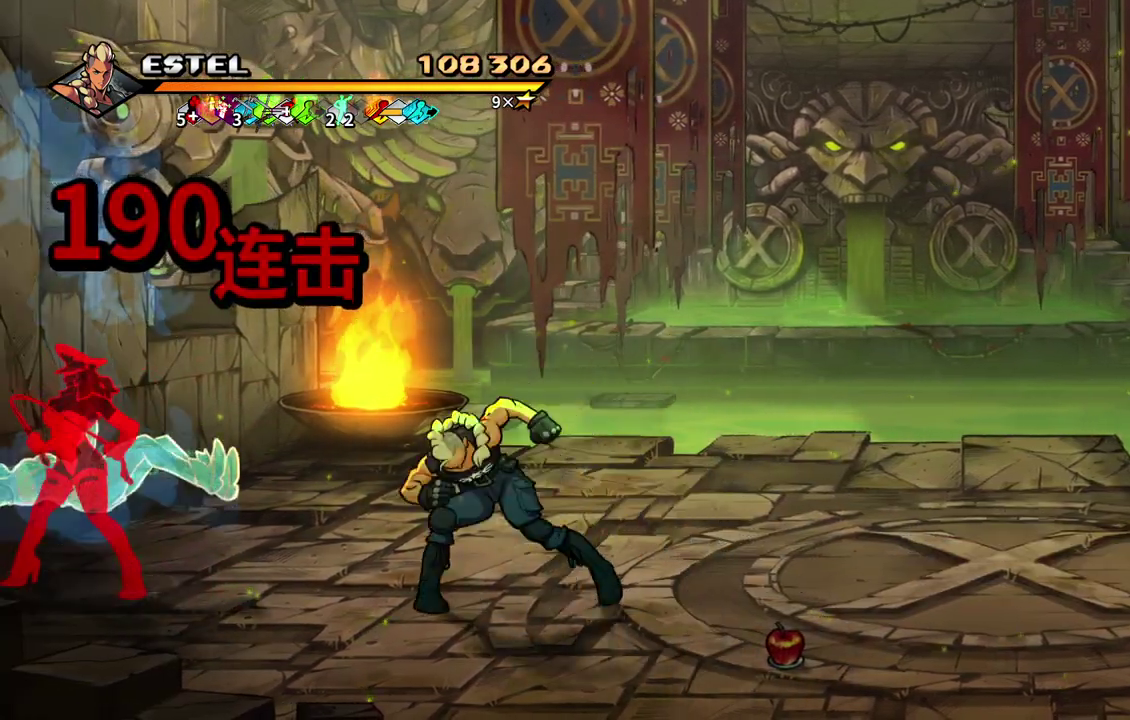
{"buttons": ["SQUARE"], "events": [[17, "SQUARE", "down"], [33, "DPAD_UP", "up"], [100, "SQUARE", "up"], [150, "DPAD_LEFT", "up"], [150, "SQUARE", "down"], [200, "DPAD_LEFT", "down"], [250, "SQUARE", "up"], [300, "SQUARE", "down"], [317, "DPAD_LEFT", "up"], [383, "DPAD_LEFT", "down"], [383, "SQUARE", "up"], [450, "SQUARE", "down"], [467, "DPAD_LEFT", "up"]]}
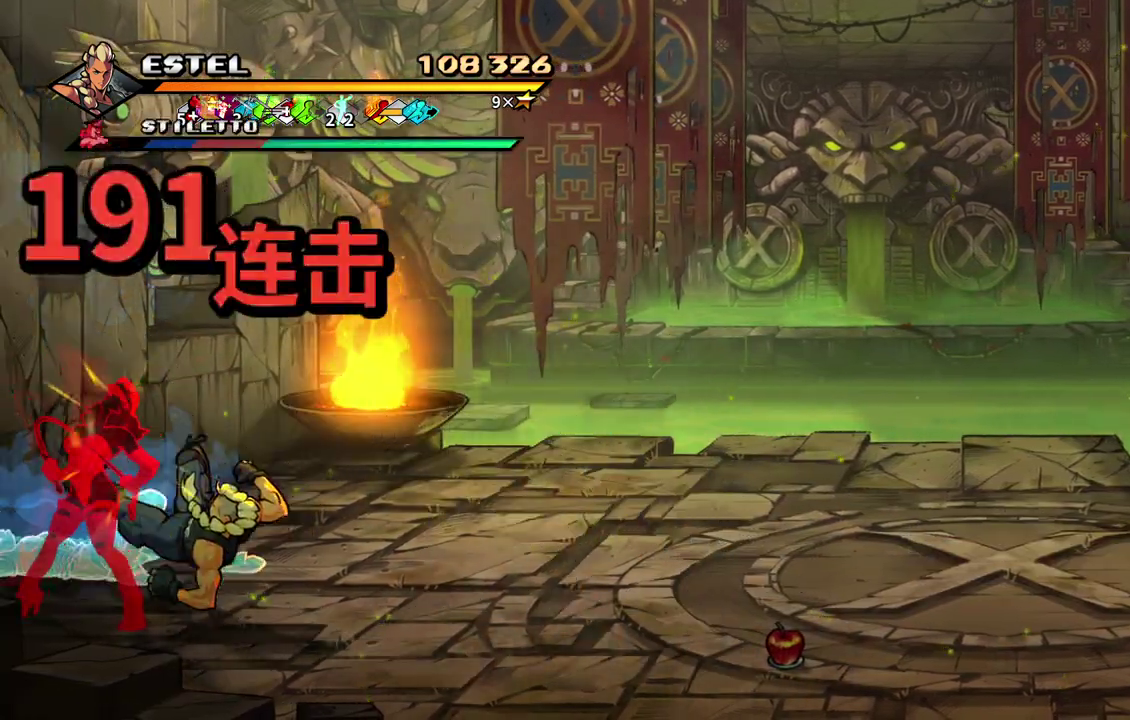
{"buttons": ["SQUARE", "DPAD_LEFT"], "events": [[17, "DPAD_LEFT", "down"], [33, "SQUARE", "up"], [83, "SQUARE", "down"]]}
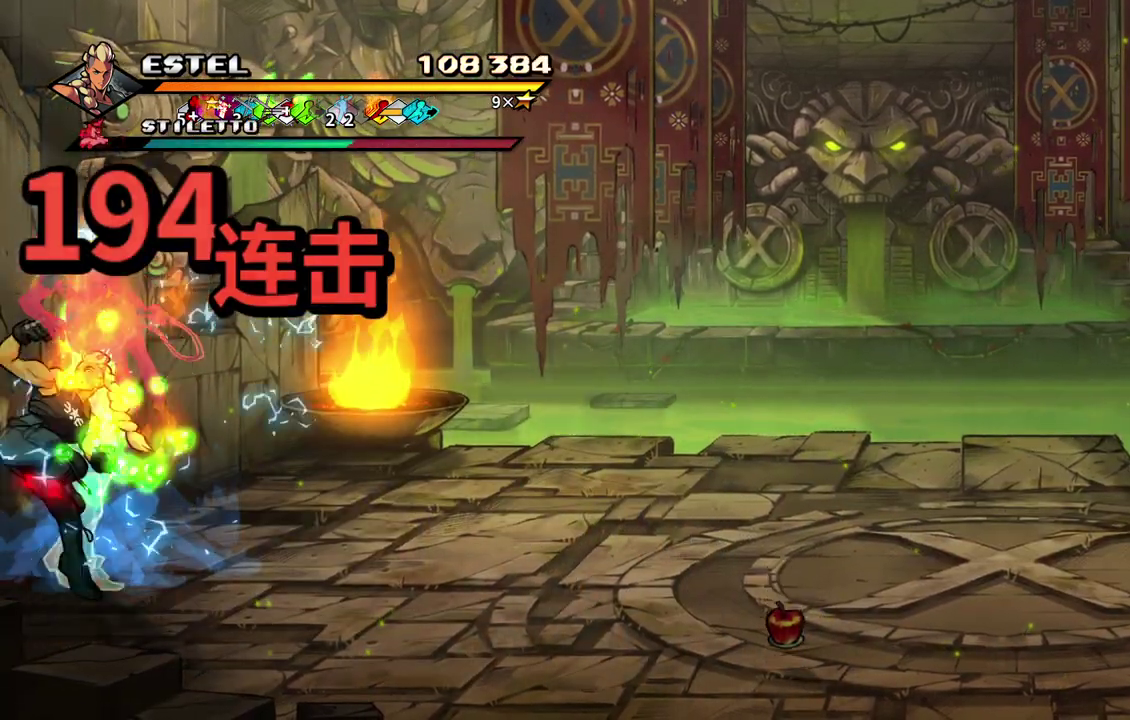
{"buttons": ["DPAD_RIGHT"], "events": [[250, "DPAD_LEFT", "up"], [400, "DPAD_RIGHT", "down"], [483, "SQUARE", "up"]]}
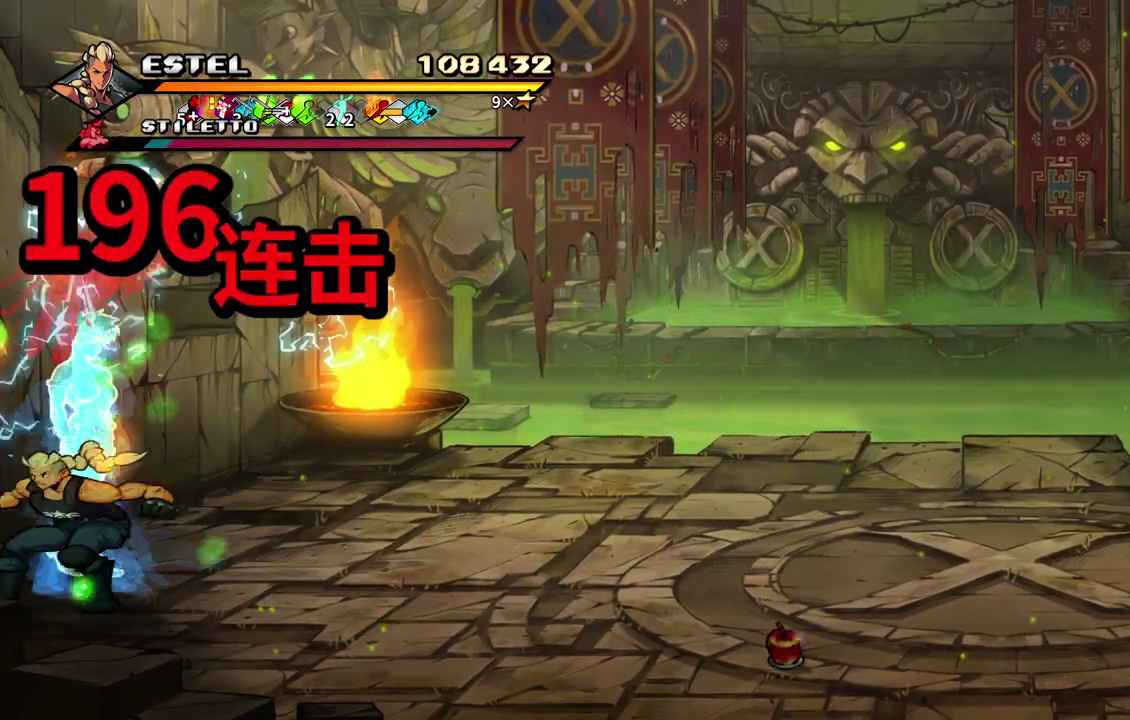
{"buttons": ["SQUARE", "DPAD_RIGHT"], "events": [[17, "DPAD_RIGHT", "up"], [67, "DPAD_RIGHT", "down"], [83, "SQUARE", "down"], [150, "SQUARE", "up"], [183, "DPAD_RIGHT", "up"], [200, "SQUARE", "down"], [233, "DPAD_RIGHT", "down"], [283, "SQUARE", "up"], [350, "SQUARE", "down"], [433, "SQUARE", "up"], [450, "DPAD_RIGHT", "up"], [500, "DPAD_RIGHT", "down"], [500, "SQUARE", "down"]]}
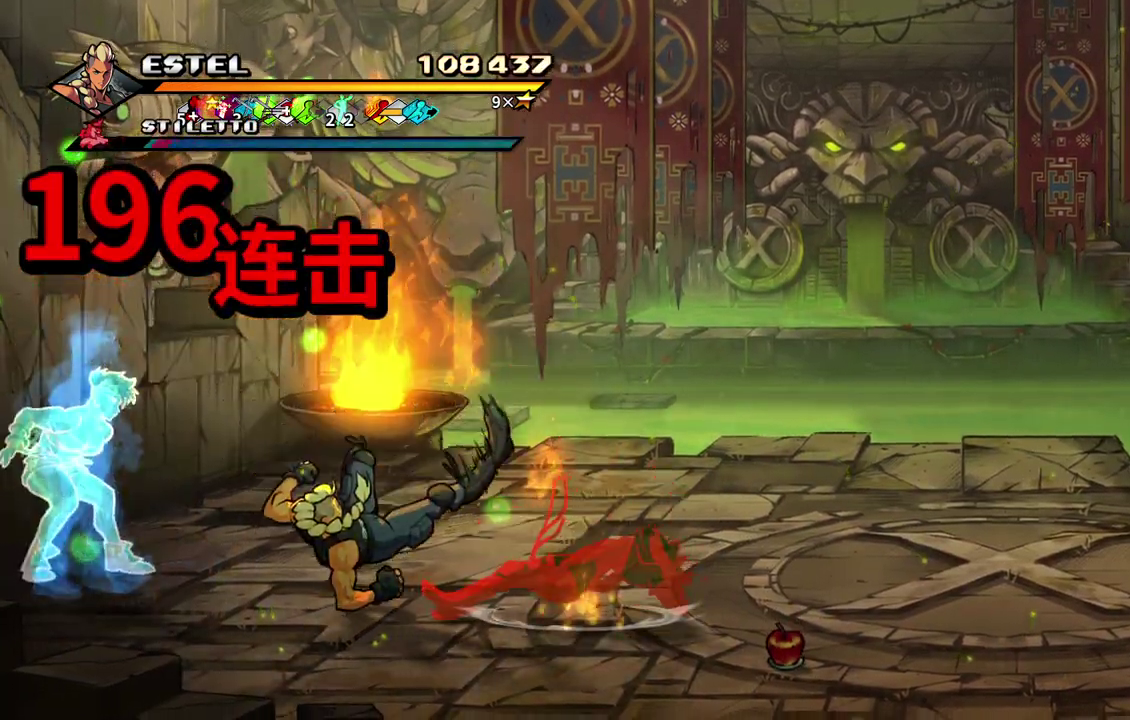
{"buttons": ["SQUARE", "DPAD_RIGHT"], "events": [[67, "DPAD_RIGHT", "up"], [67, "SQUARE", "up"], [133, "DPAD_RIGHT", "down"], [133, "SQUARE", "down"]]}
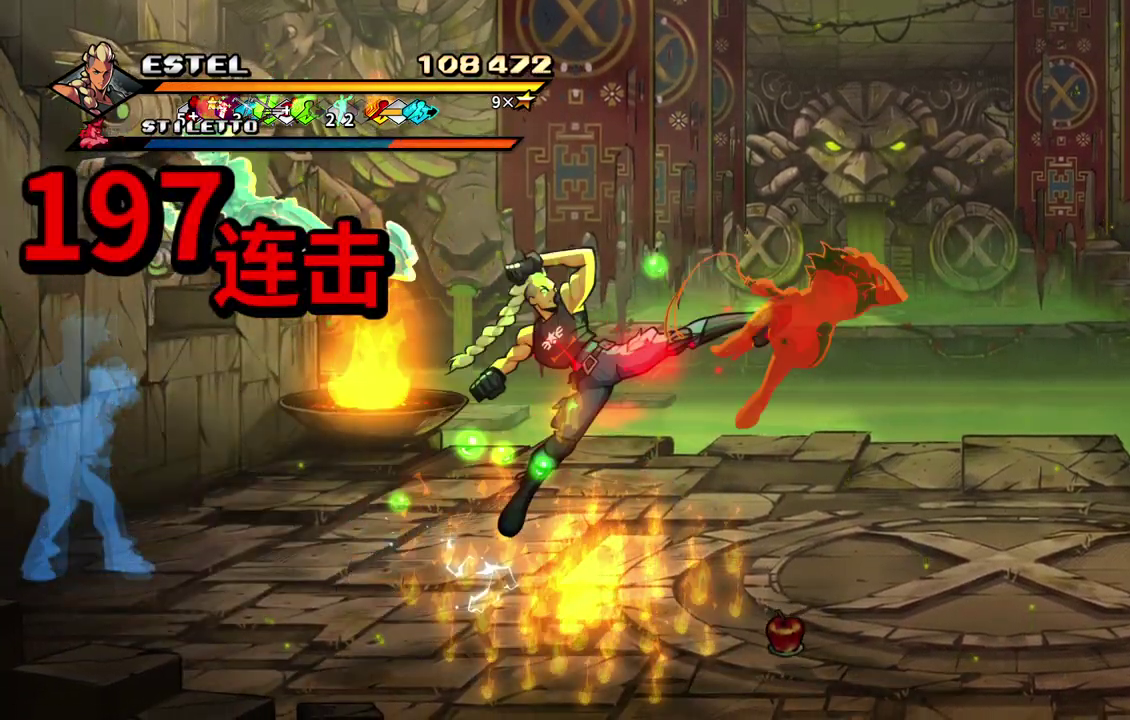
{"buttons": ["DPAD_RIGHT"], "events": [[483, "SQUARE", "up"]]}
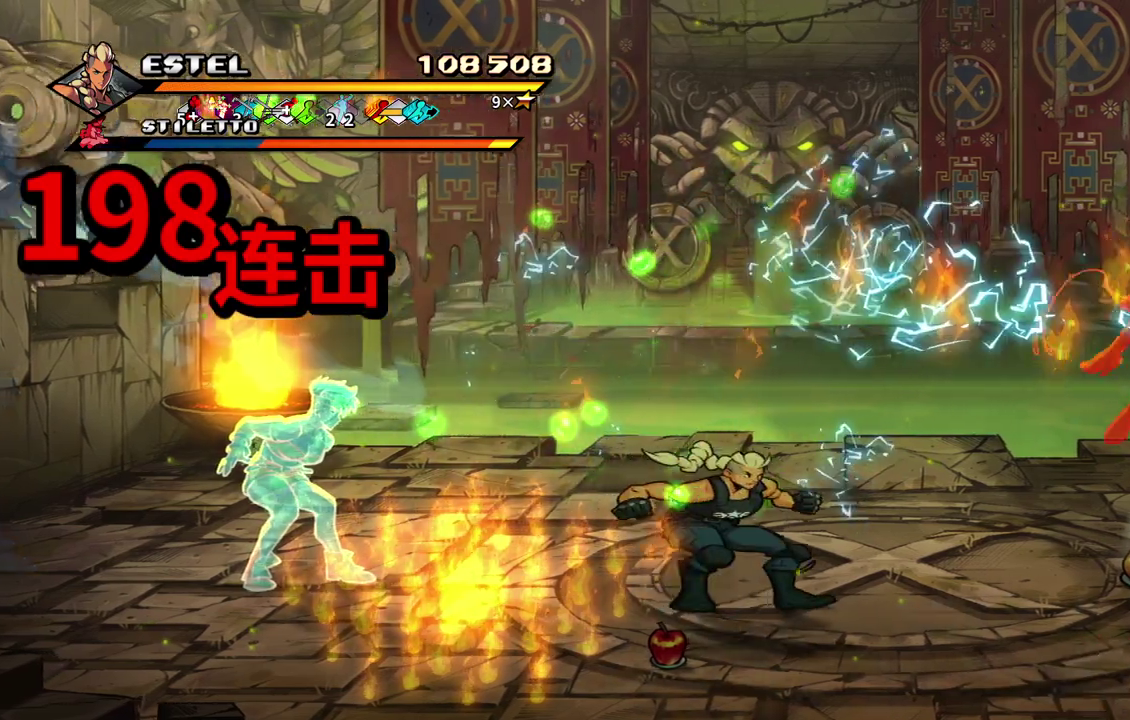
{"buttons": ["SQUARE"], "events": [[50, "SQUARE", "down"], [167, "DPAD_RIGHT", "up"], [233, "DPAD_RIGHT", "down"], [350, "DPAD_RIGHT", "up"]]}
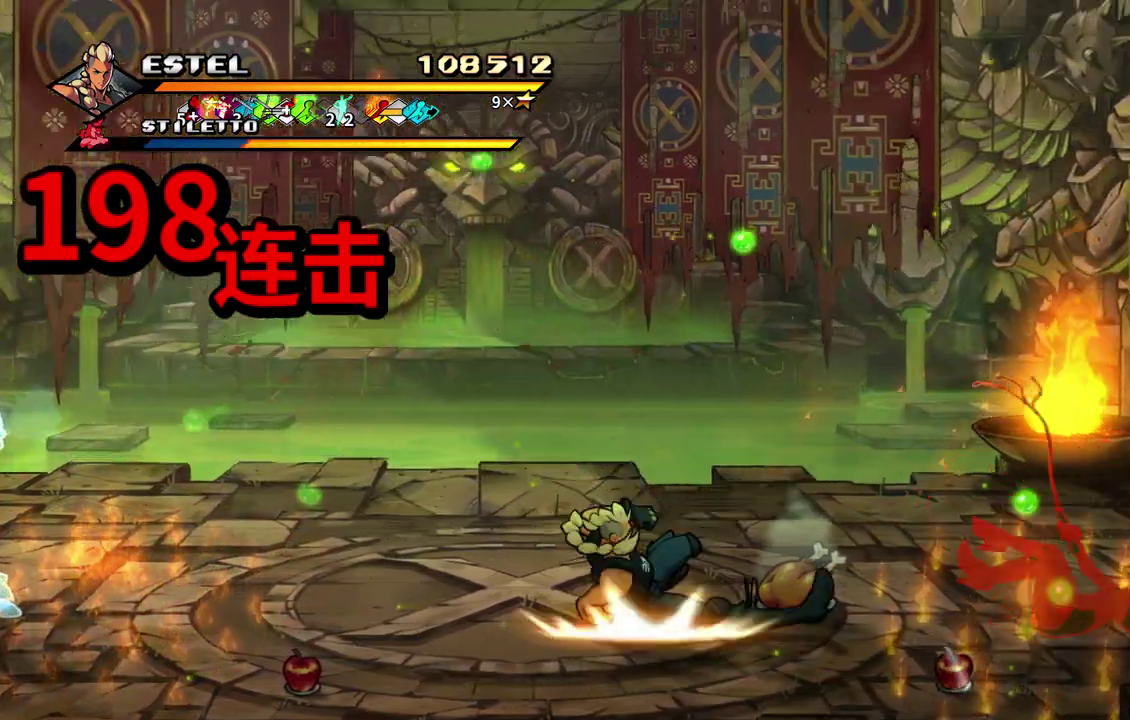
{"buttons": ["SQUARE", "DPAD_LEFT"], "events": [[217, "DPAD_RIGHT", "down"], [283, "DPAD_RIGHT", "up"], [417, "DPAD_LEFT", "down"]]}
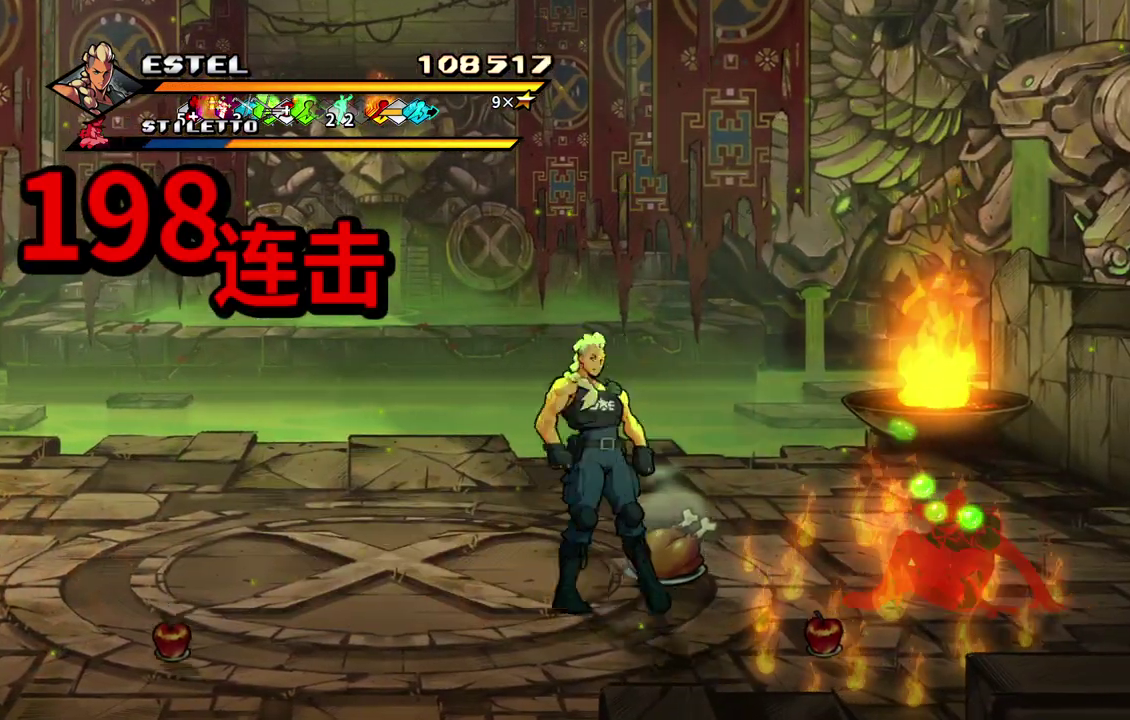
{"buttons": ["SQUARE", "DPAD_RIGHT"], "events": [[17, "DPAD_LEFT", "up"], [50, "DPAD_RIGHT", "down"], [117, "SQUARE", "up"], [183, "SQUARE", "down"], [317, "DPAD_RIGHT", "up"], [433, "SQUARE", "up"], [483, "DPAD_RIGHT", "down"], [500, "SQUARE", "down"]]}
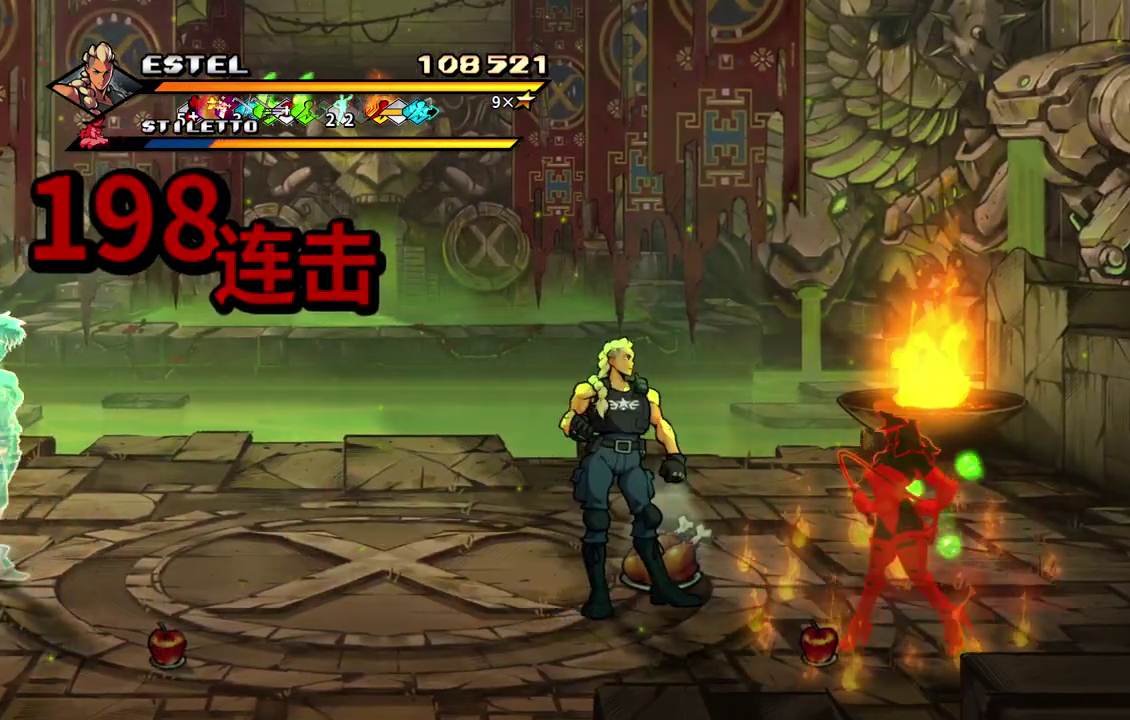
{"buttons": ["SQUARE", "DPAD_DOWN", "DPAD_RIGHT"], "events": [[67, "DPAD_RIGHT", "up"], [67, "SQUARE", "up"], [200, "DPAD_DOWN", "down"], [283, "DPAD_RIGHT", "down"], [500, "SQUARE", "down"]]}
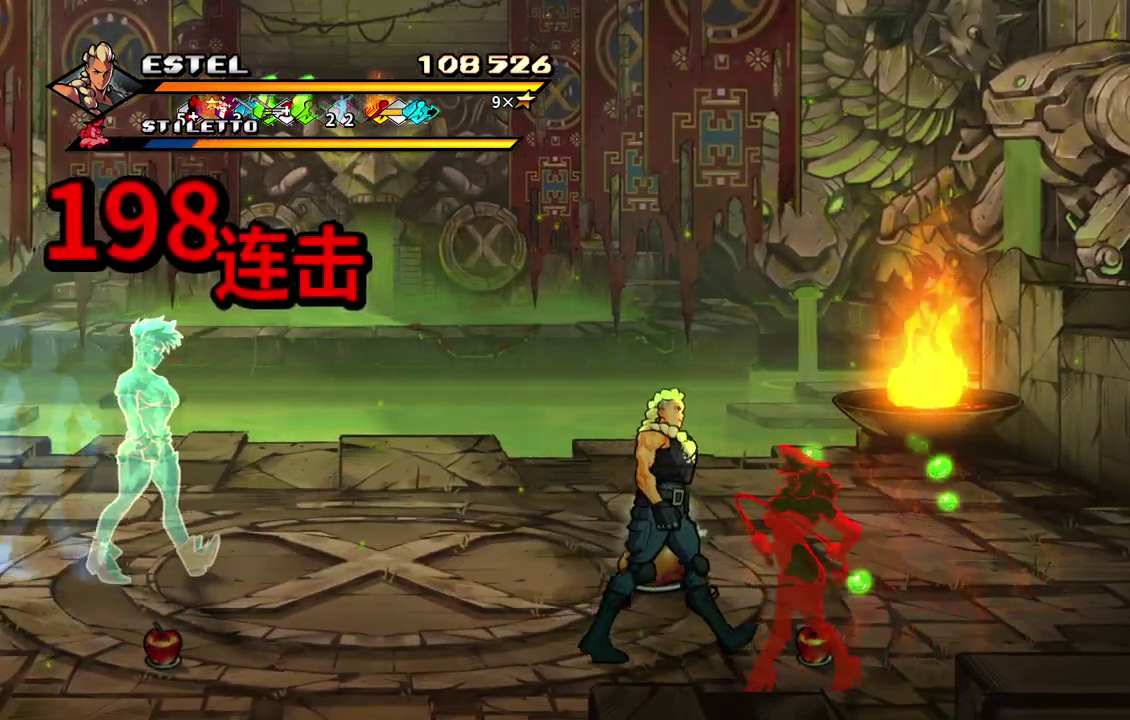
{"buttons": ["SQUARE"], "events": [[117, "SQUARE", "up"], [317, "SQUARE", "down"], [383, "SQUARE", "up"], [450, "SQUARE", "down"], [483, "DPAD_DOWN", "up"], [483, "DPAD_RIGHT", "up"]]}
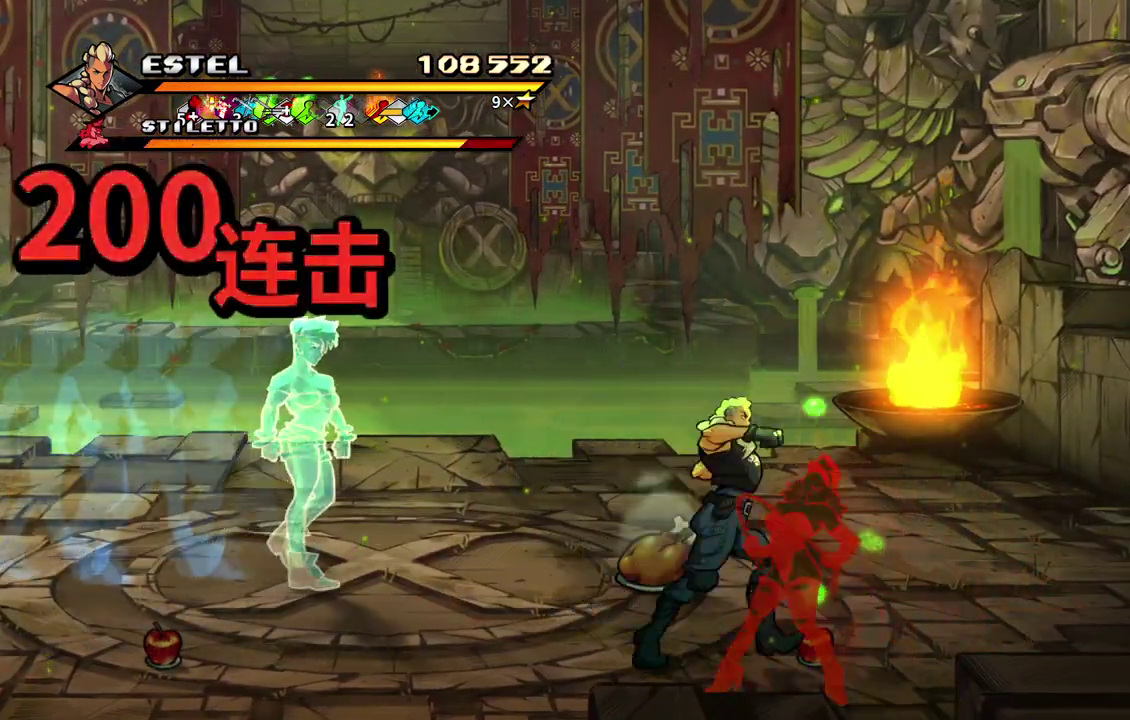
{"buttons": ["SQUARE"], "events": [[17, "SQUARE", "up"], [83, "SQUARE", "down"], [167, "SQUARE", "up"], [233, "SQUARE", "down"], [317, "SQUARE", "up"], [367, "SQUARE", "down"]]}